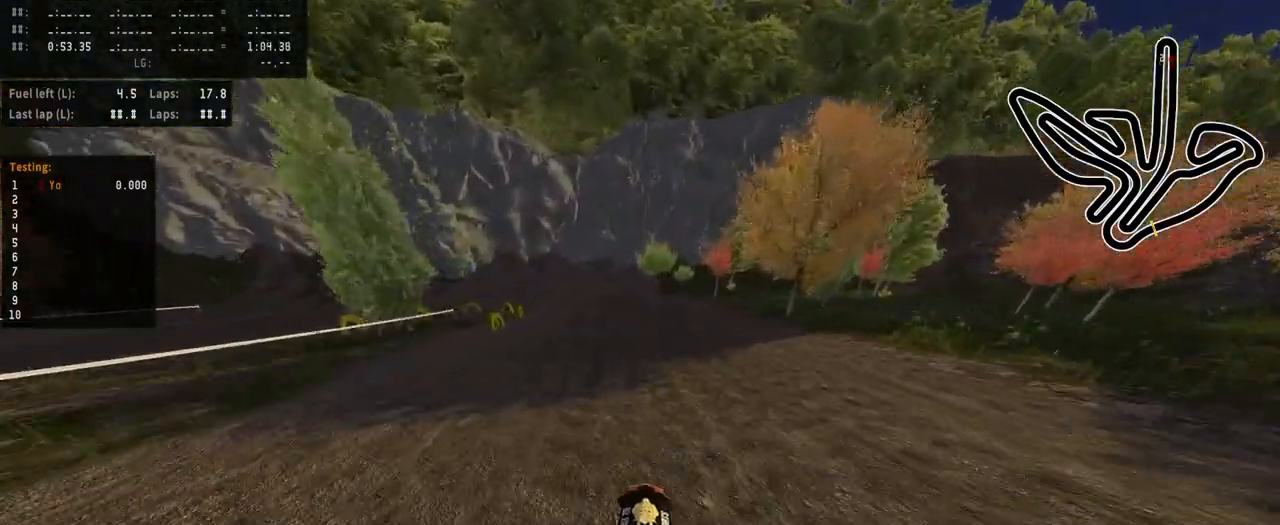
Gameplay with a controller (PlayStation layout); each line is a JSON object with the inputs held at the frame after it. "events" lists button and stick changes between this image and that frame as [ms after this image, input, new state], when the widget could be followed in between.
{"buttons": ["L2"], "left_stick": "center", "right_stick": "center", "events": [[117, "L2", "down"], [267, "L2", "up"], [333, "left_stick", "left"], [383, "L2", "down"], [500, "left_stick", "center"]]}
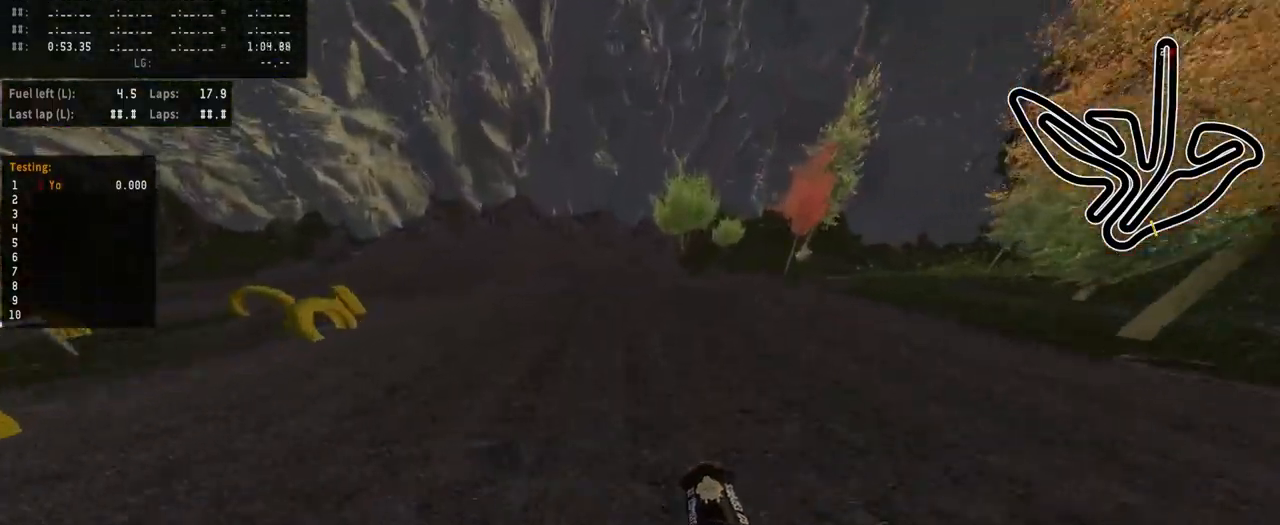
{"buttons": ["R2"], "left_stick": "left", "right_stick": "center", "events": [[67, "L2", "up"], [133, "left_stick", "left"], [350, "R2", "down"]]}
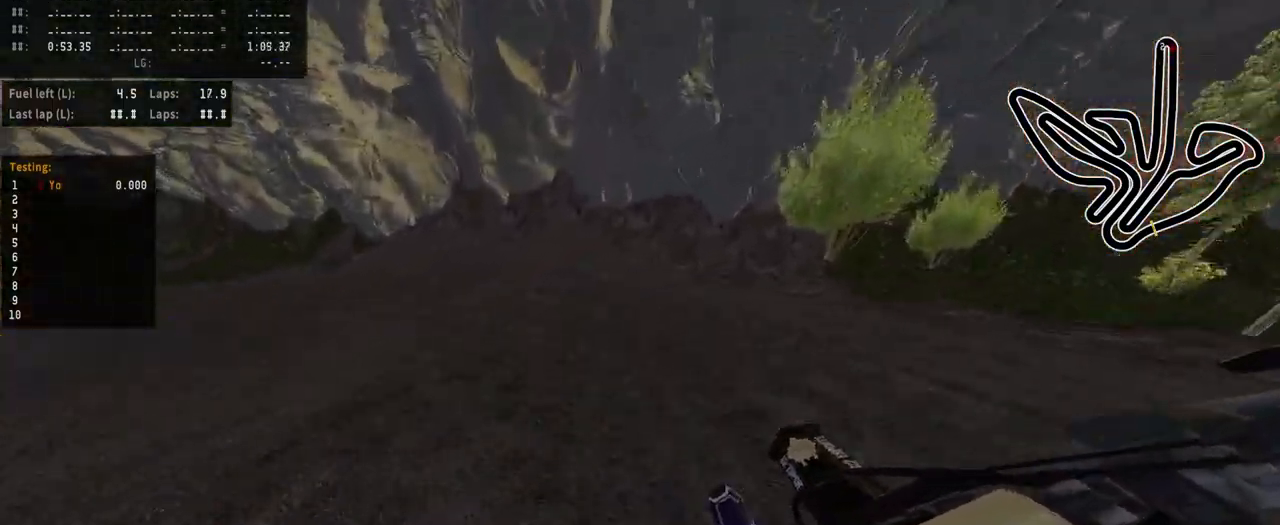
{"buttons": [], "left_stick": "left", "right_stick": "center", "events": [[50, "R2", "up"]]}
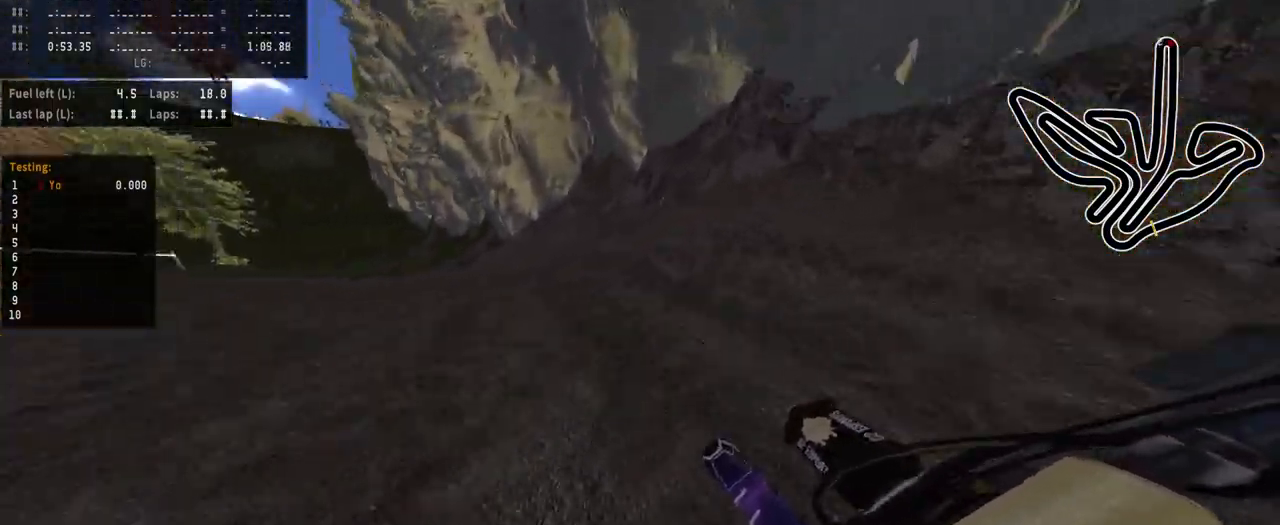
{"buttons": [], "left_stick": "left", "right_stick": "center", "events": [[50, "R2", "down"], [250, "R2", "up"]]}
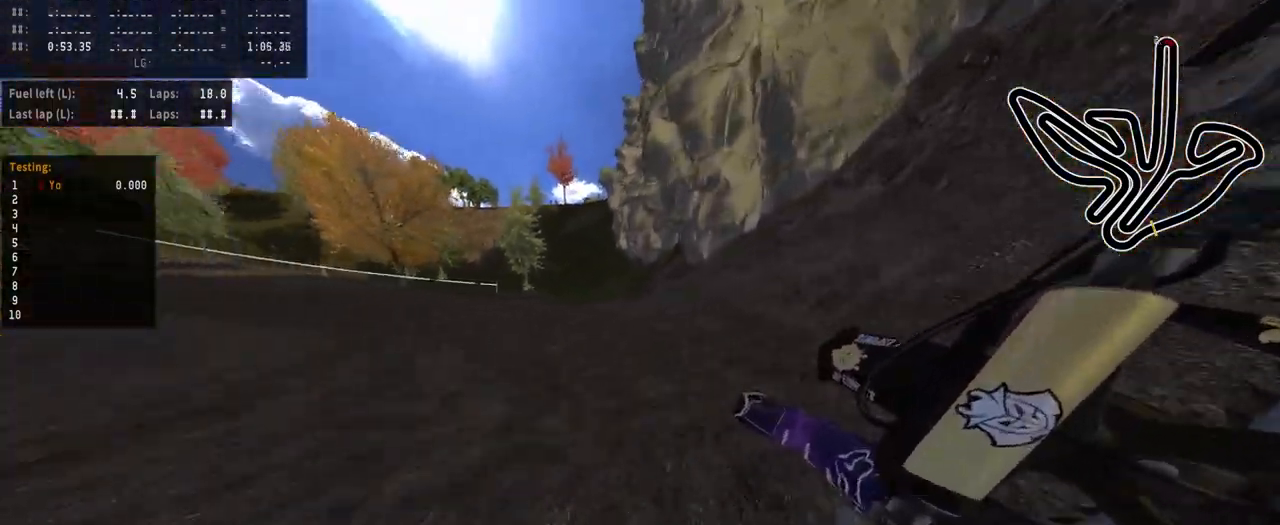
{"buttons": ["R2"], "left_stick": "left", "right_stick": "center", "events": [[50, "R2", "down"], [117, "left_stick", "center"], [417, "left_stick", "left"]]}
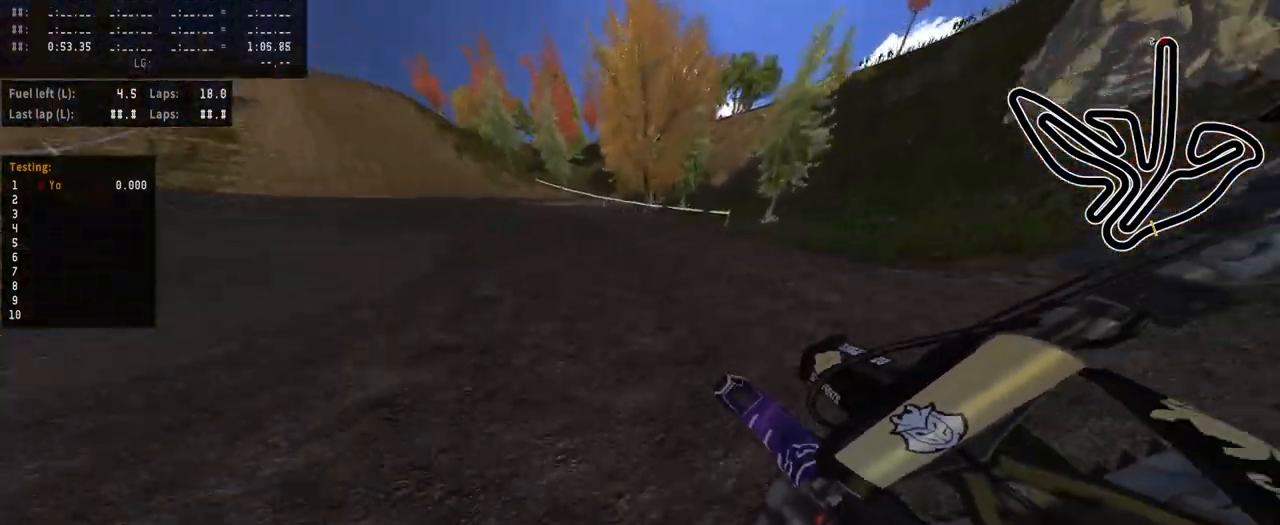
{"buttons": ["R2"], "left_stick": "left", "right_stick": "center", "events": [[350, "left_stick", "center"], [450, "left_stick", "left"]]}
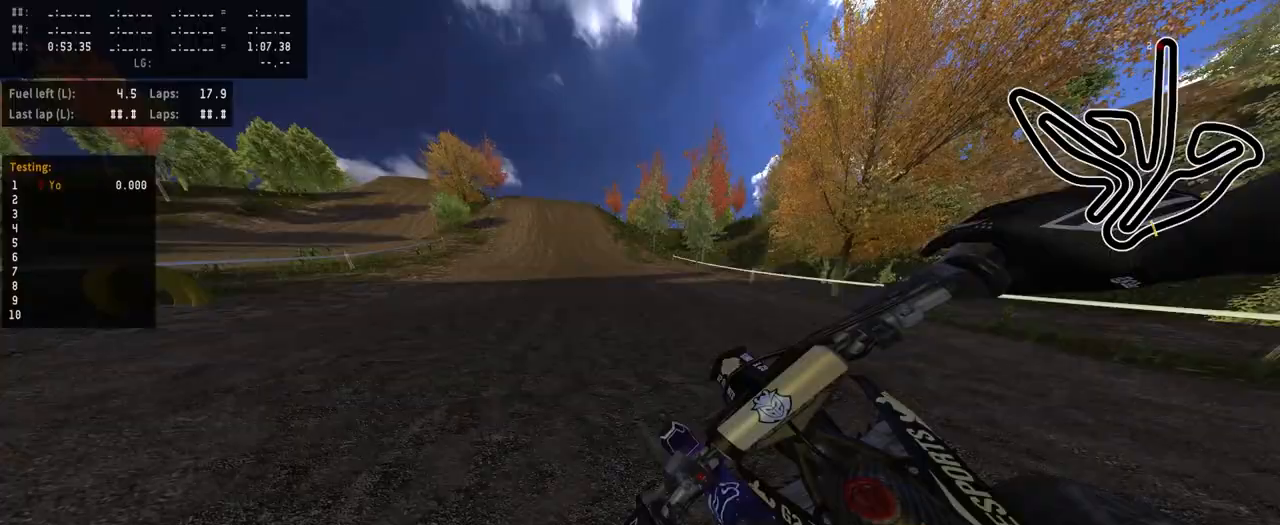
{"buttons": ["R2"], "left_stick": "center", "right_stick": "center", "events": [[50, "left_stick", "center"]]}
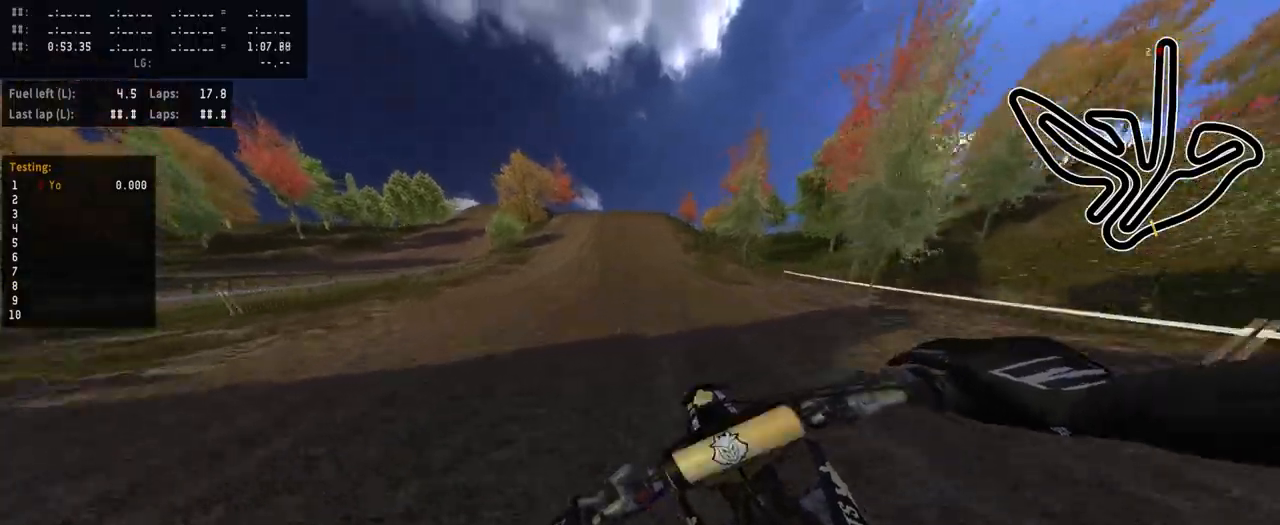
{"buttons": ["R2"], "left_stick": "center", "right_stick": "center", "events": [[50, "TRIANGLE", "down"], [150, "TRIANGLE", "up"]]}
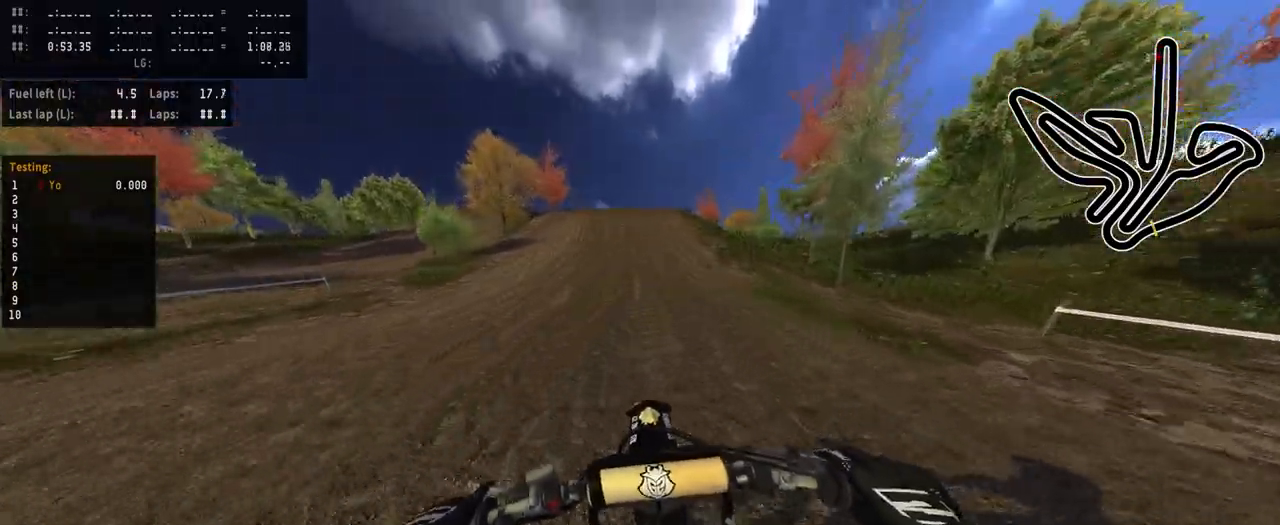
{"buttons": ["R2"], "left_stick": "center", "right_stick": "center", "events": [[400, "R3", "down"], [500, "R3", "up"]]}
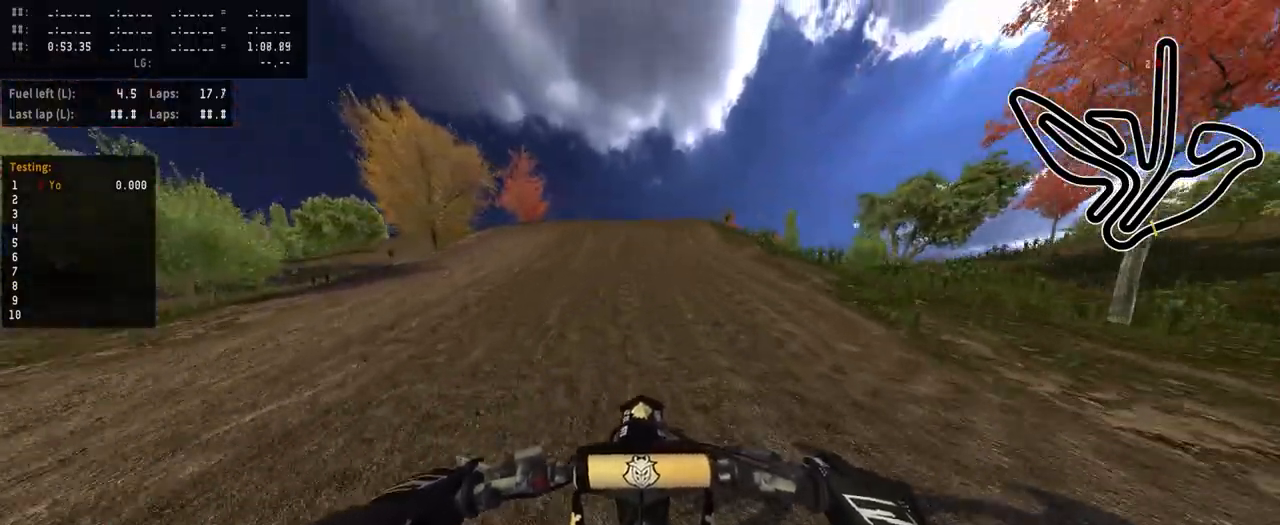
{"buttons": [], "left_stick": "center", "right_stick": "up", "events": [[450, "R2", "up"], [467, "right_stick", "up"]]}
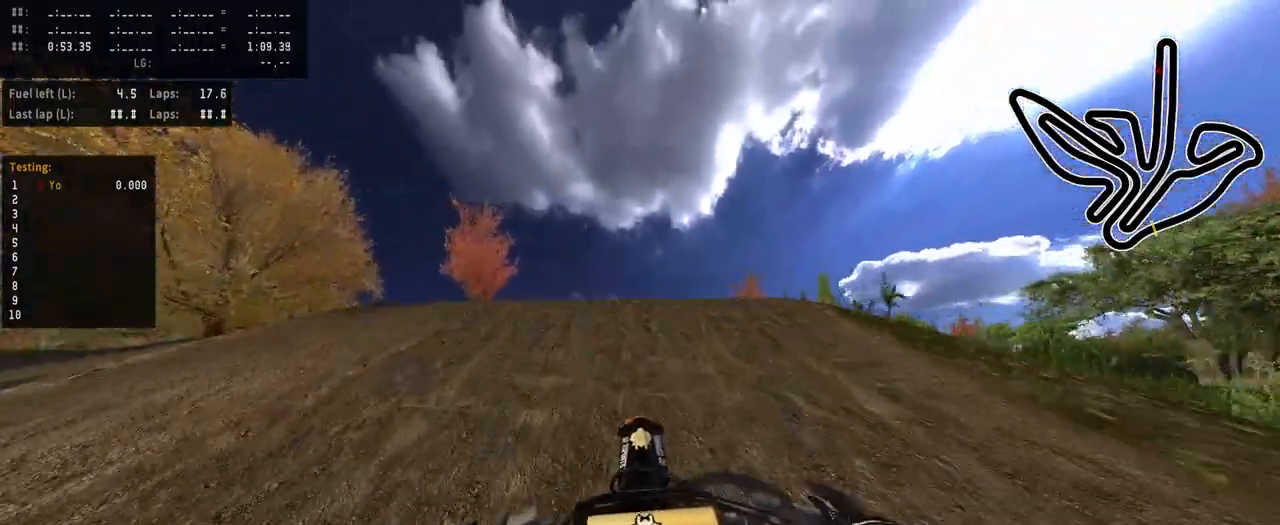
{"buttons": [], "left_stick": "center", "right_stick": "center", "events": [[83, "R2", "down"], [283, "right_stick", "center"], [317, "R2", "up"]]}
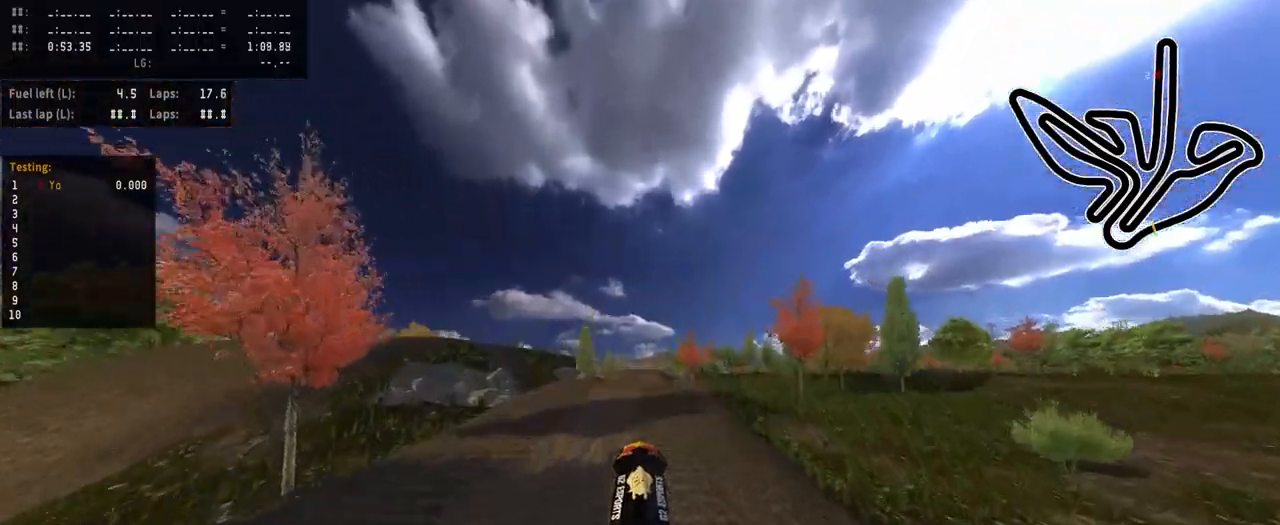
{"buttons": [], "left_stick": "center", "right_stick": "center", "events": [[233, "R2", "down"], [450, "R2", "up"]]}
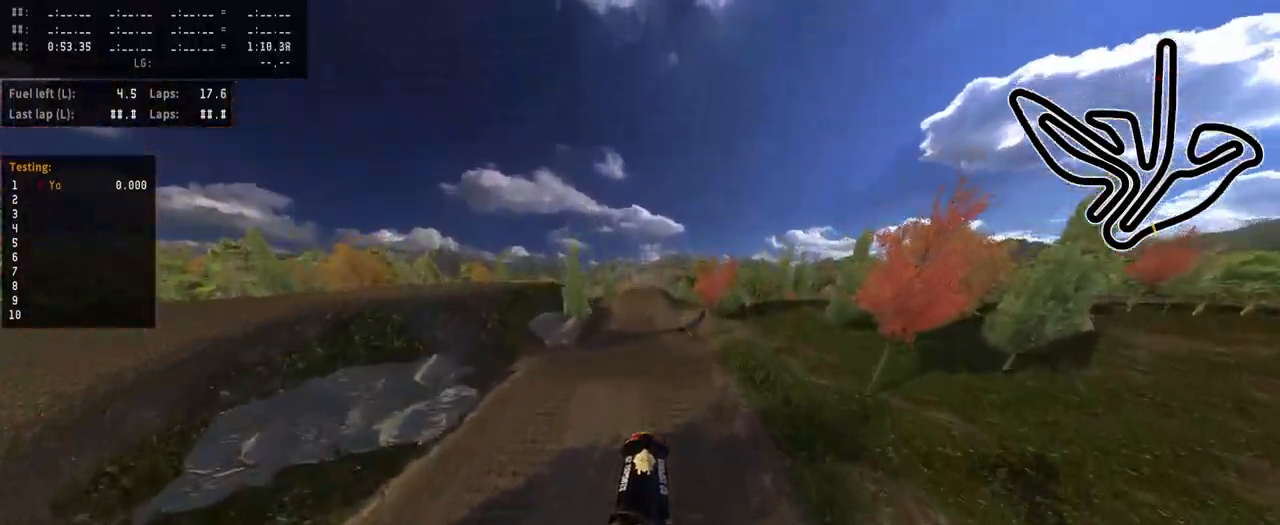
{"buttons": ["R2", "R3"], "left_stick": "center", "right_stick": "center", "events": [[133, "R2", "down"], [433, "R3", "down"]]}
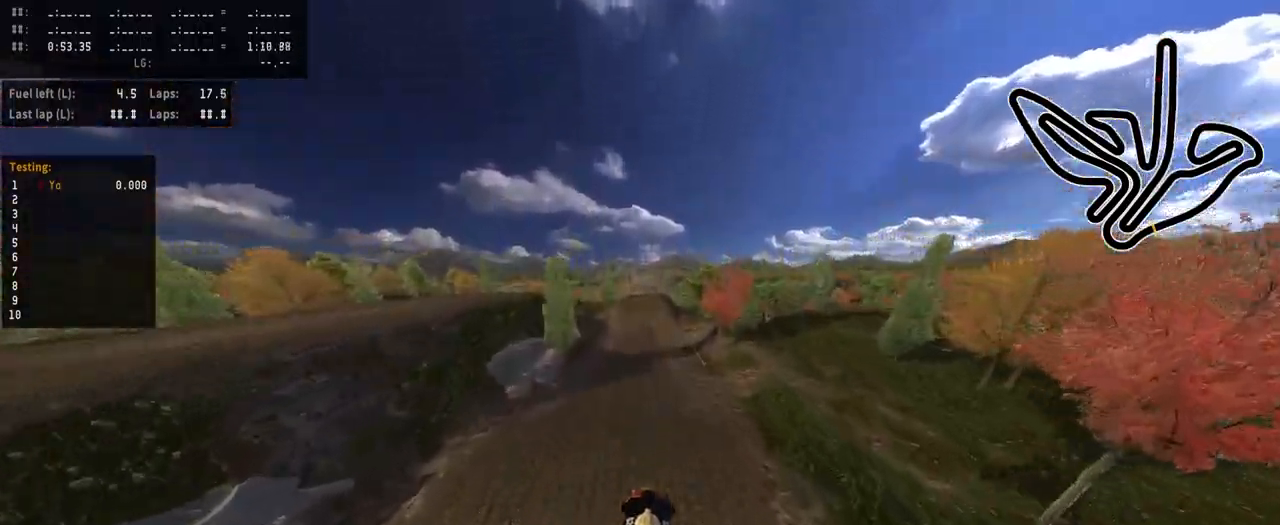
{"buttons": ["R2"], "left_stick": "center", "right_stick": "center", "events": [[50, "R3", "up"]]}
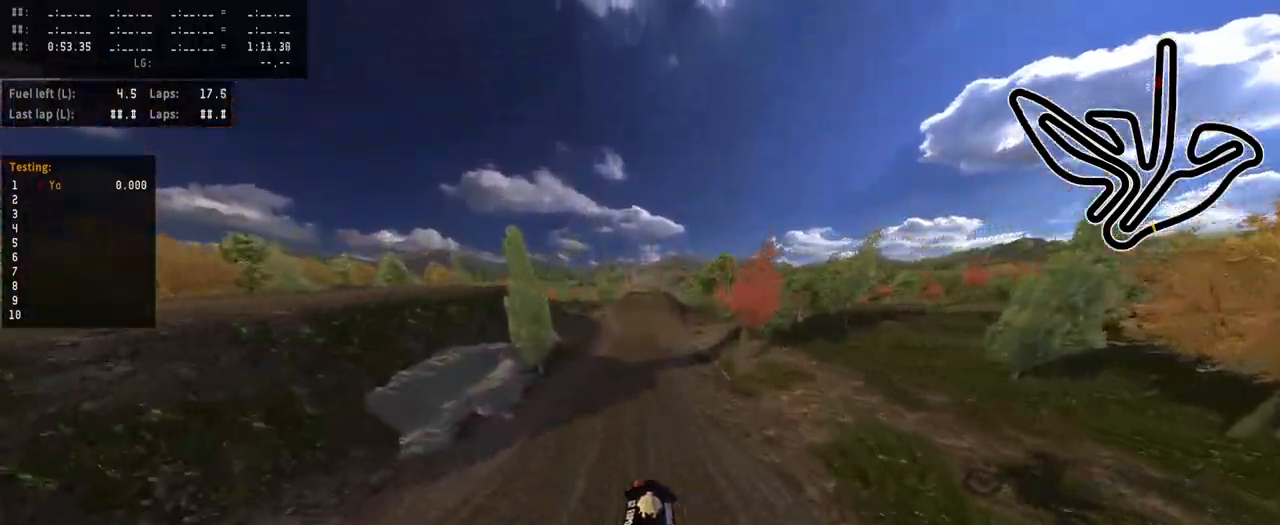
{"buttons": ["R2"], "left_stick": "center", "right_stick": "center", "events": [[17, "R2", "up"], [67, "R2", "down"], [150, "R3", "down"], [283, "R3", "up"]]}
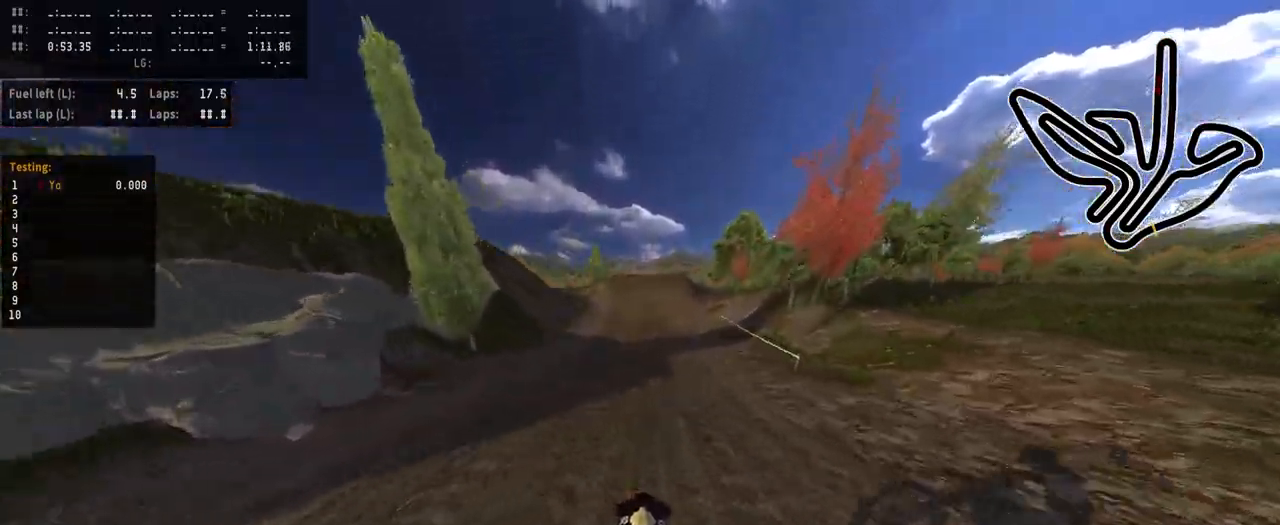
{"buttons": ["R2"], "left_stick": "center", "right_stick": "center", "events": [[267, "R3", "down"], [383, "R3", "up"]]}
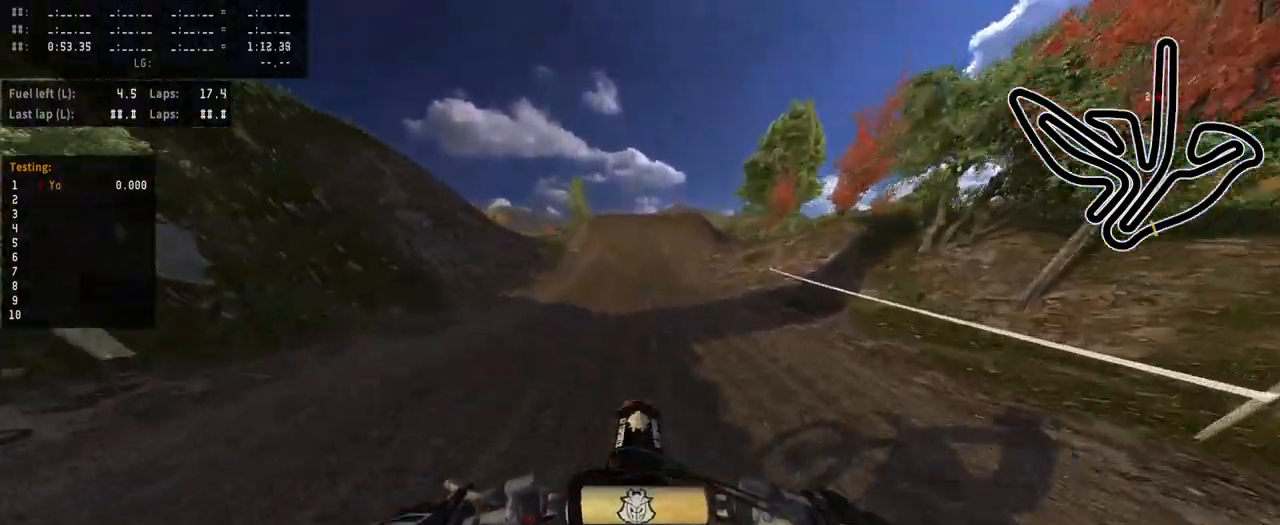
{"buttons": ["R2"], "left_stick": "center", "right_stick": "center", "events": [[67, "left_stick", "left"], [133, "left_stick", "center"]]}
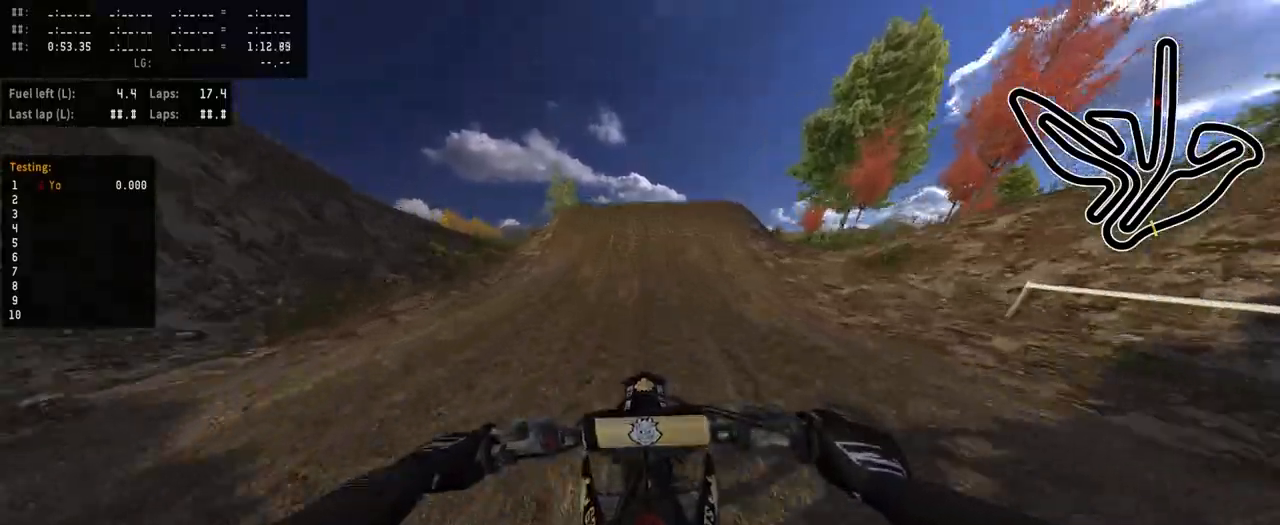
{"buttons": ["R2"], "left_stick": "center", "right_stick": "center", "events": []}
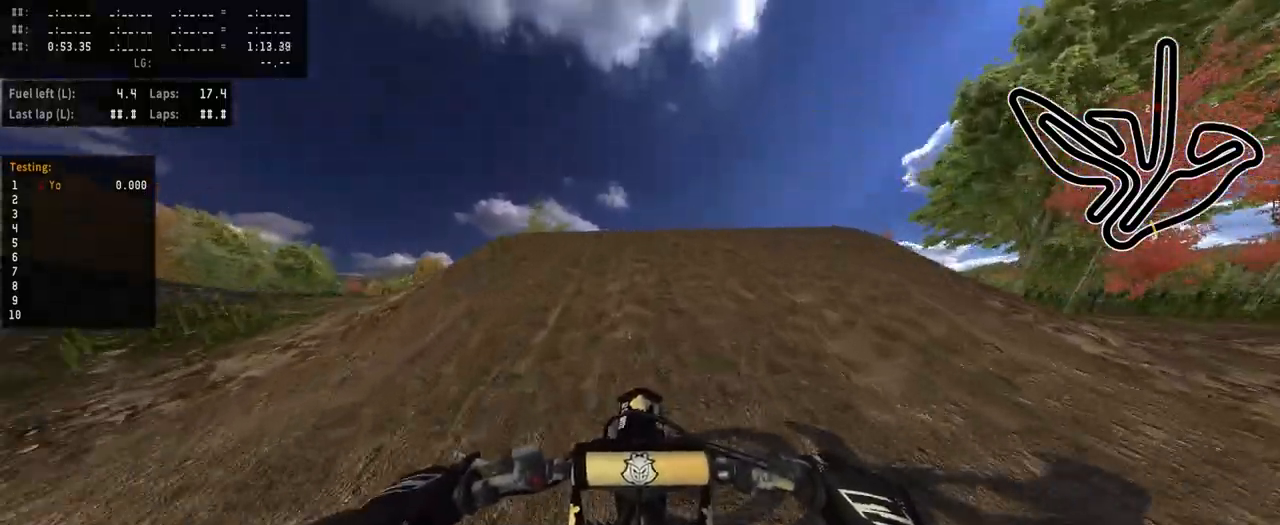
{"buttons": ["R2"], "left_stick": "right", "right_stick": "center", "events": [[167, "R3", "down"], [167, "left_stick", "right"], [283, "R3", "up"], [367, "R3", "down"], [467, "R3", "up"]]}
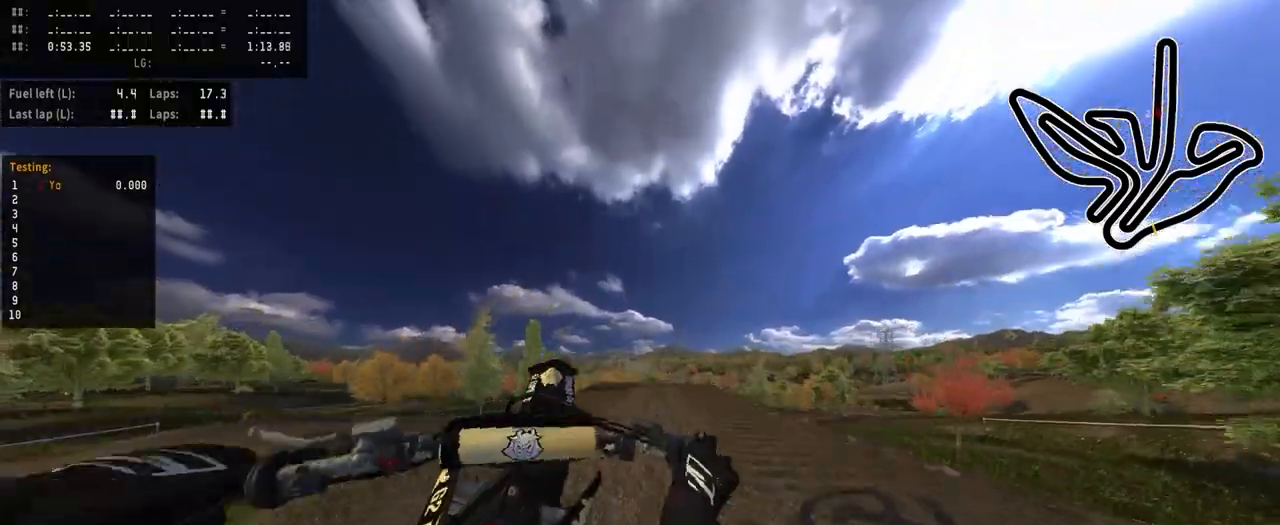
{"buttons": ["R2", "R3"], "left_stick": "left", "right_stick": "center", "events": [[67, "R2", "up"], [100, "left_stick", "center"], [150, "left_stick", "left"], [367, "R2", "down"], [433, "R3", "down"]]}
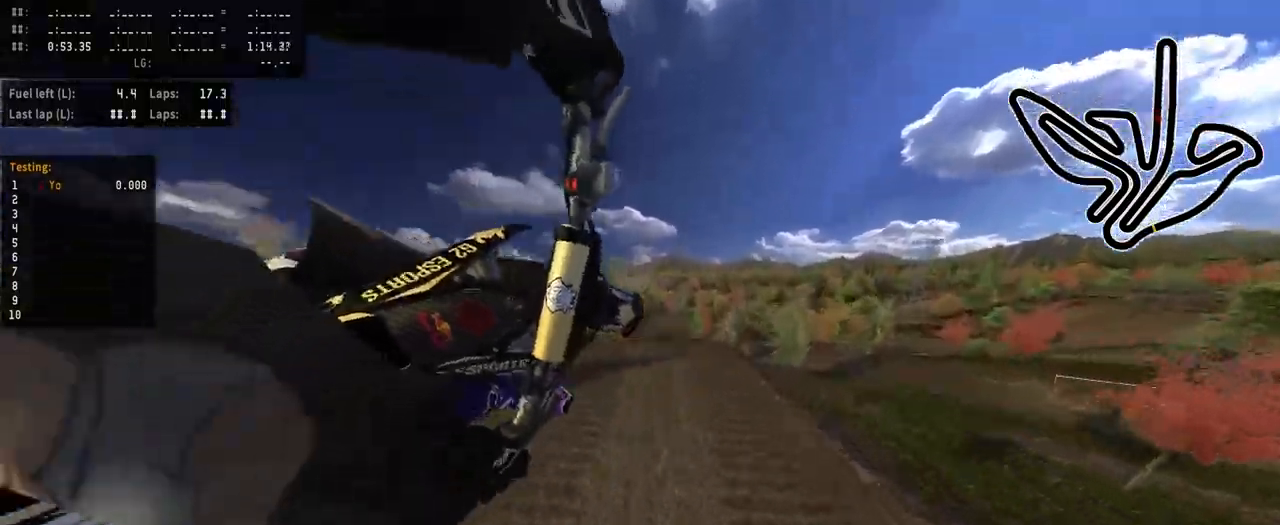
{"buttons": [], "left_stick": "left", "right_stick": "center", "events": [[50, "R3", "up"], [117, "R2", "up"], [167, "left_stick", "center"], [500, "left_stick", "left"]]}
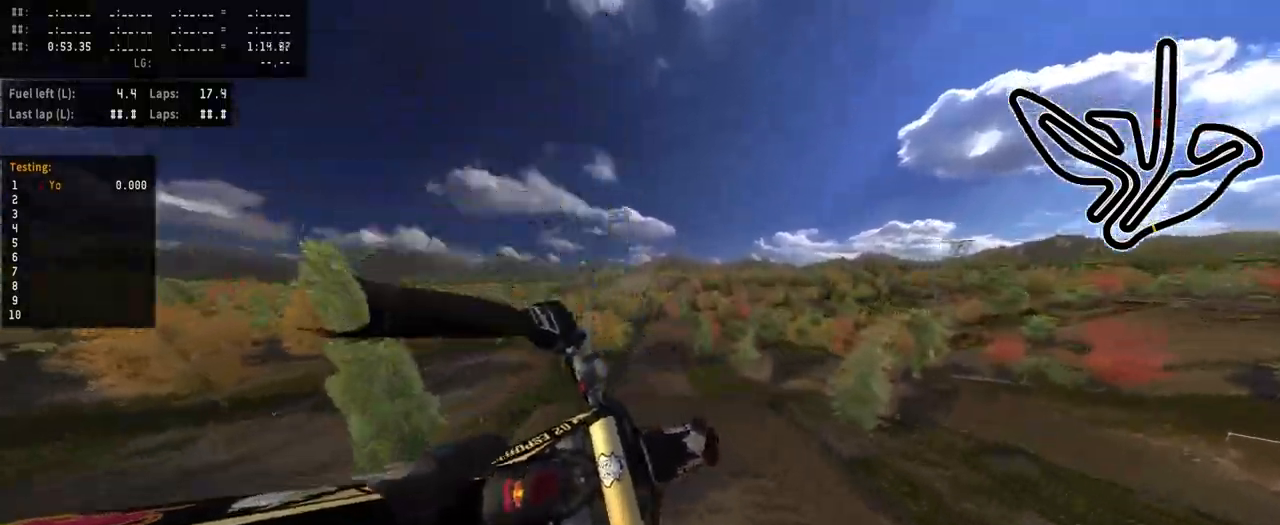
{"buttons": ["R2"], "left_stick": "center", "right_stick": "up", "events": [[300, "left_stick", "center"], [400, "R2", "down"], [467, "right_stick", "up"]]}
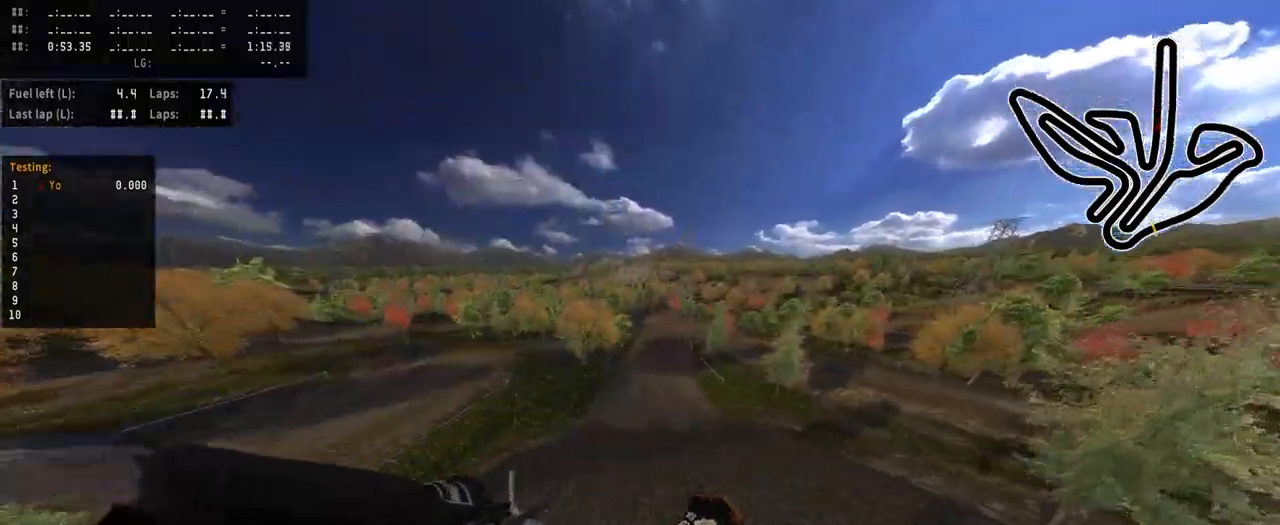
{"buttons": ["R2"], "left_stick": "center", "right_stick": "center", "events": [[200, "right_stick", "center"]]}
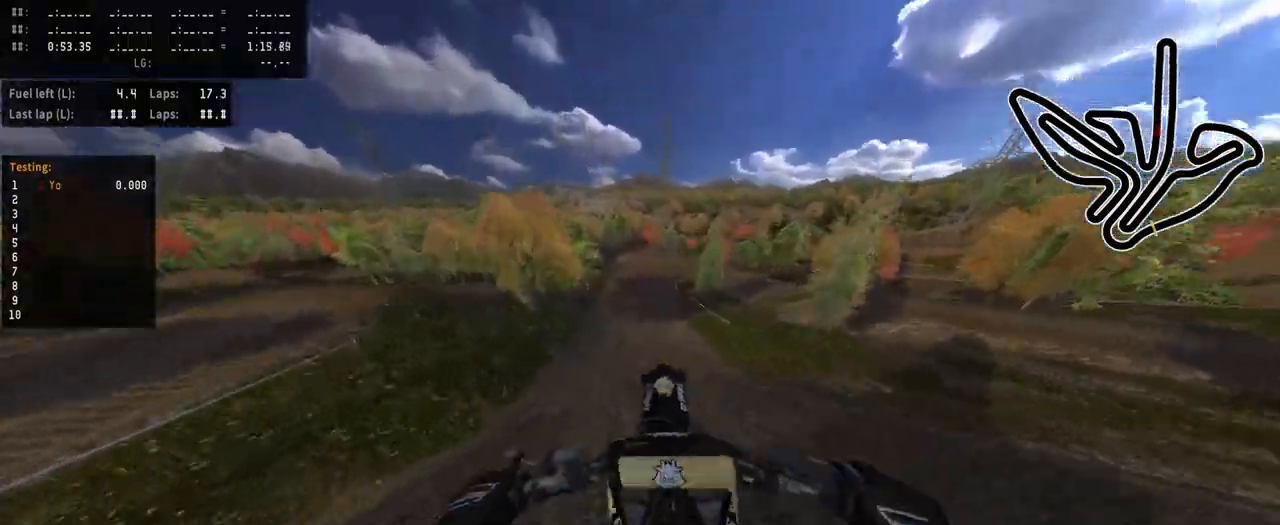
{"buttons": ["L2"], "left_stick": "up-left", "right_stick": "center", "events": [[117, "left_stick", "right"], [133, "R2", "up"], [233, "L2", "down"], [333, "left_stick", "up-left"]]}
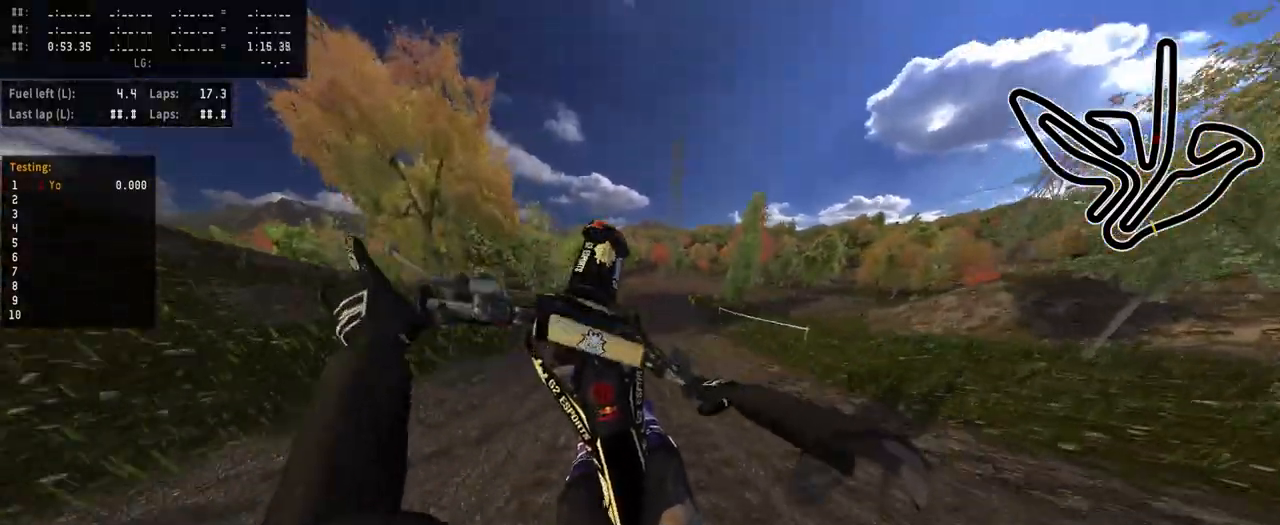
{"buttons": [], "left_stick": "center", "right_stick": "center", "events": [[317, "L2", "up"], [317, "left_stick", "center"]]}
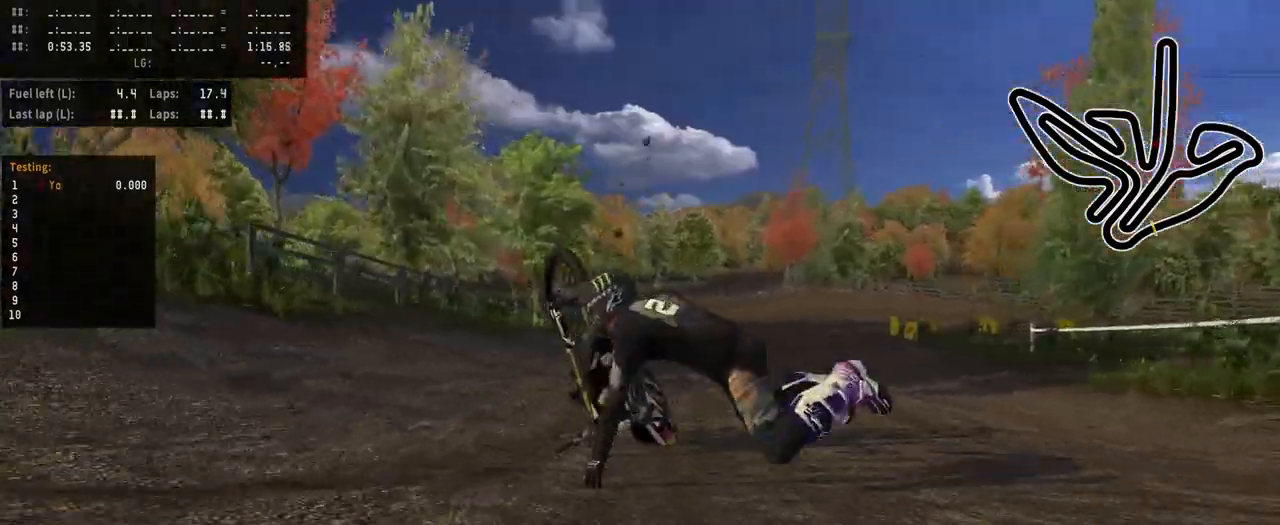
{"buttons": [], "left_stick": "center", "right_stick": "center", "events": []}
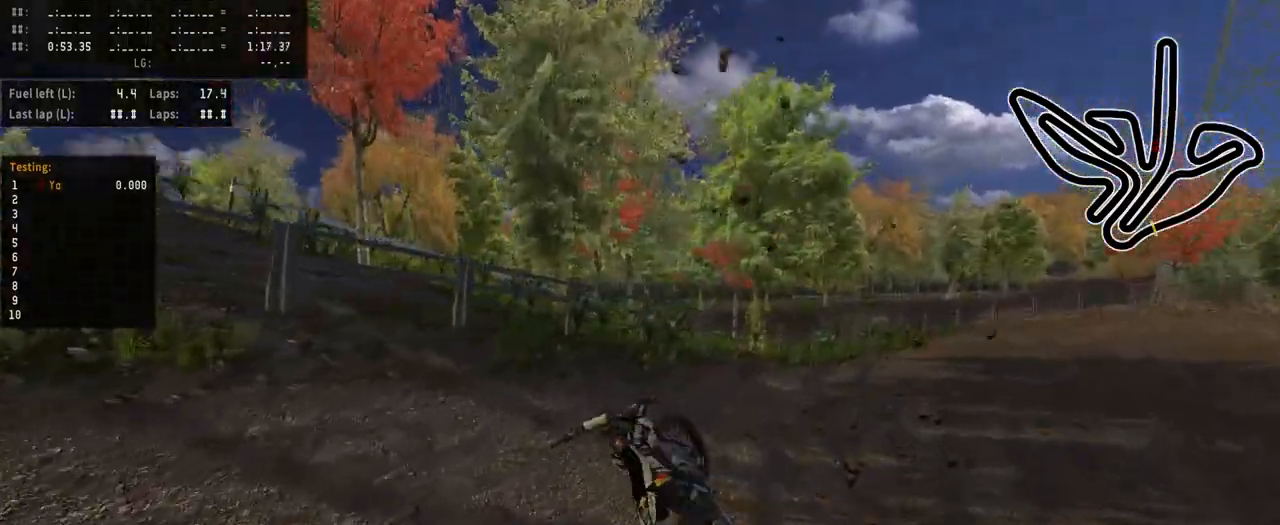
{"buttons": [], "left_stick": "center", "right_stick": "center", "events": []}
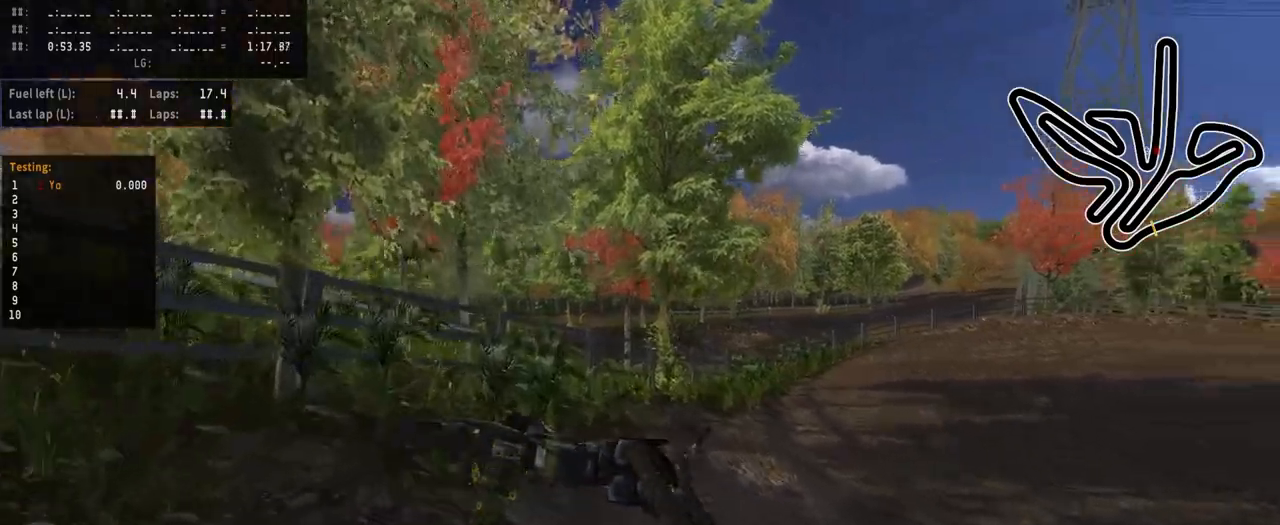
{"buttons": [], "left_stick": "center", "right_stick": "center", "events": []}
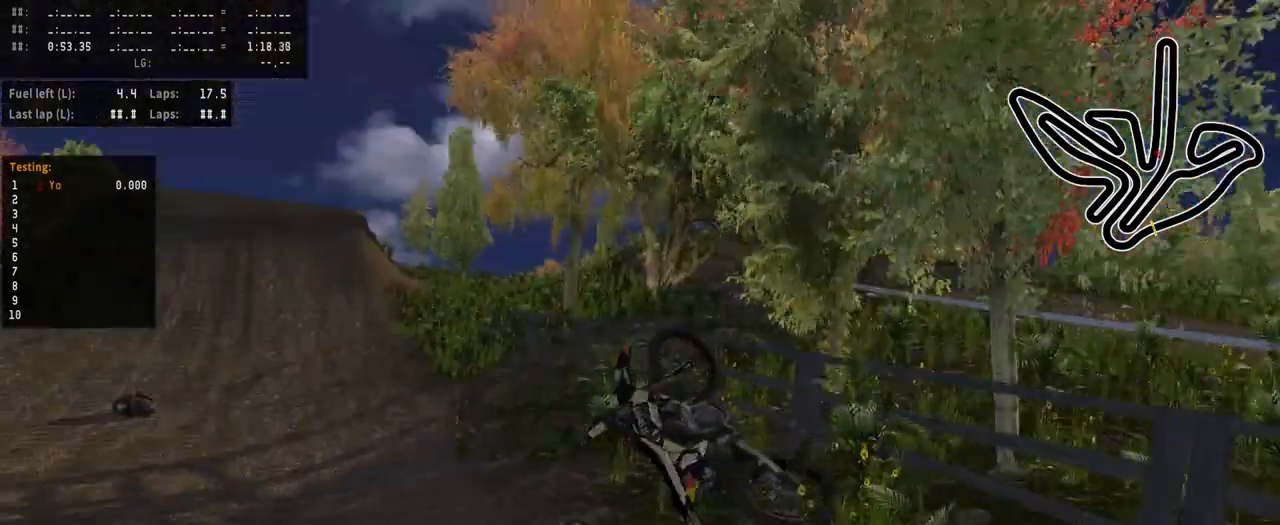
{"buttons": [], "left_stick": "center", "right_stick": "center", "events": [[217, "SELECT", "down"], [333, "SELECT", "up"]]}
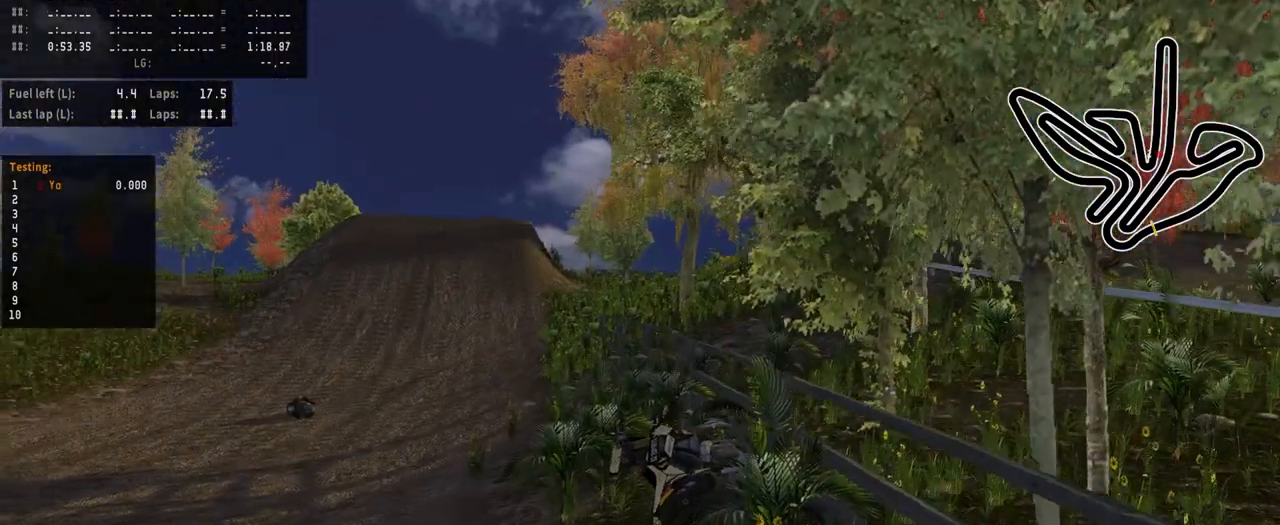
{"buttons": ["R2"], "left_stick": "center", "right_stick": "center", "events": [[167, "SELECT", "down"], [300, "SELECT", "up"], [350, "R2", "down"], [367, "SQUARE", "down"], [467, "SQUARE", "up"]]}